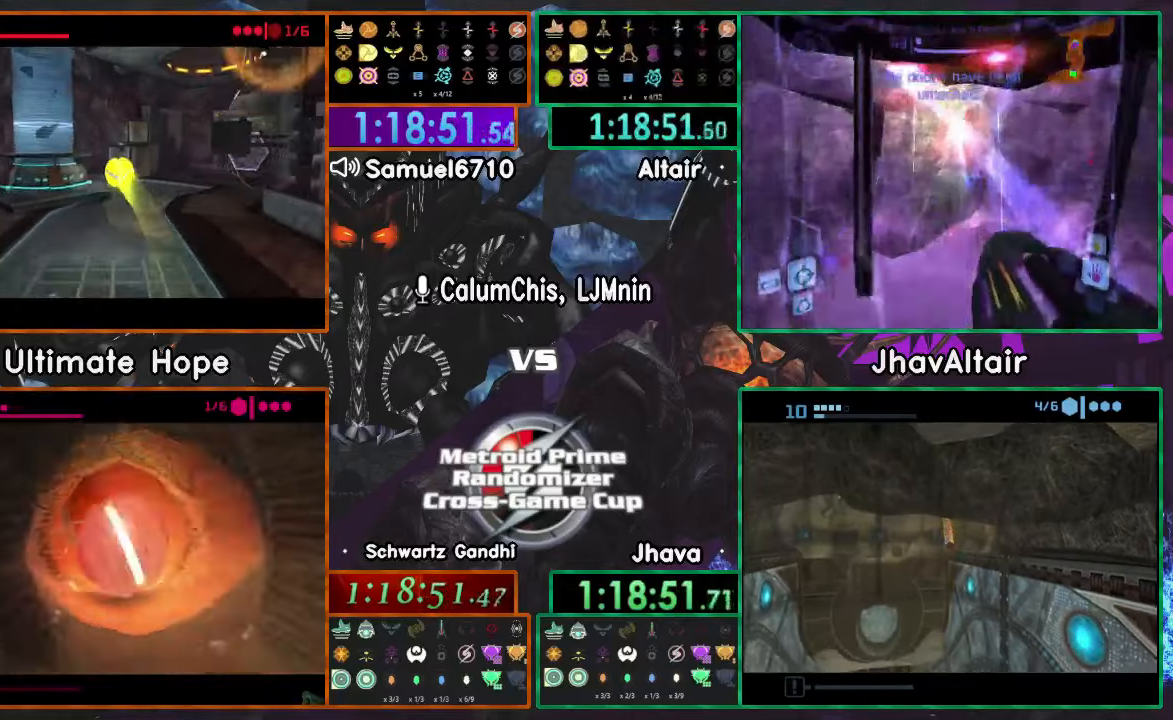
Gameplay with a controller (Nintendo layout); each line is a JSON object with the inputs held at the frame after it. "events" lists button and stick changes between this image and that frame as [ms after this image, input, new state], when the widget could be followed in between. Not read: B L3 R1 R3 START Y Z.
{"buttons": [], "left_stick": "left", "right_stick": "center", "events": [[400, "left_stick", "left"]]}
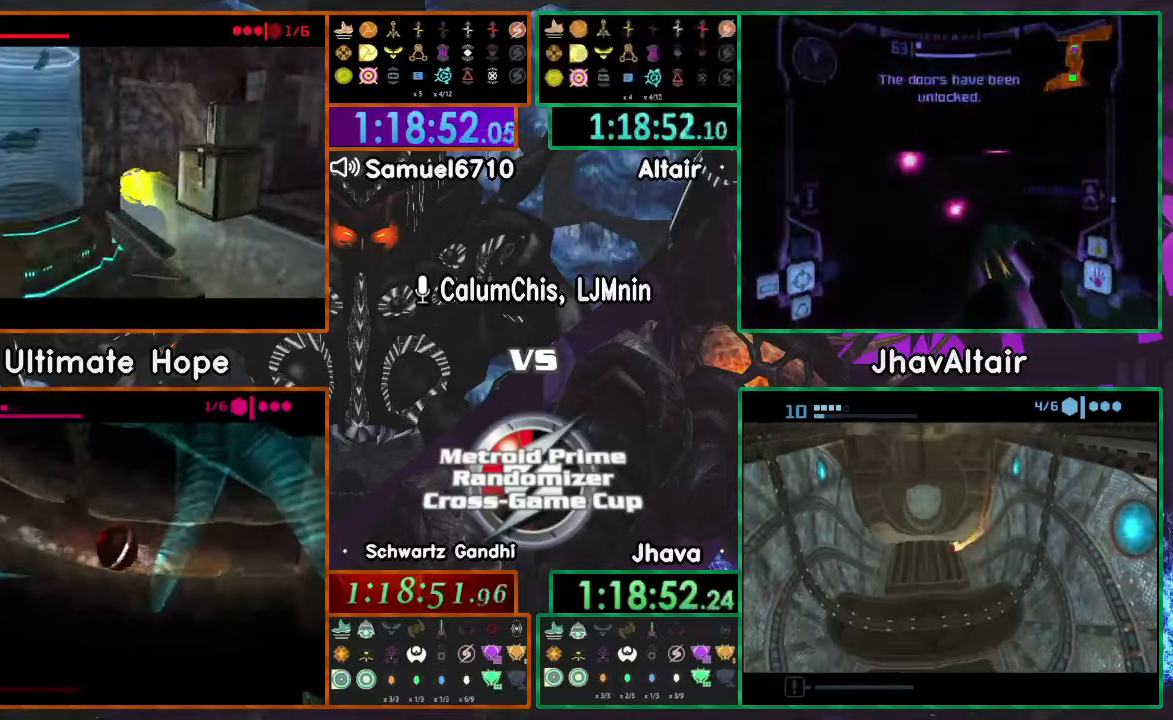
{"buttons": [], "left_stick": "down-left", "right_stick": "center", "events": [[150, "left_stick", "down-left"]]}
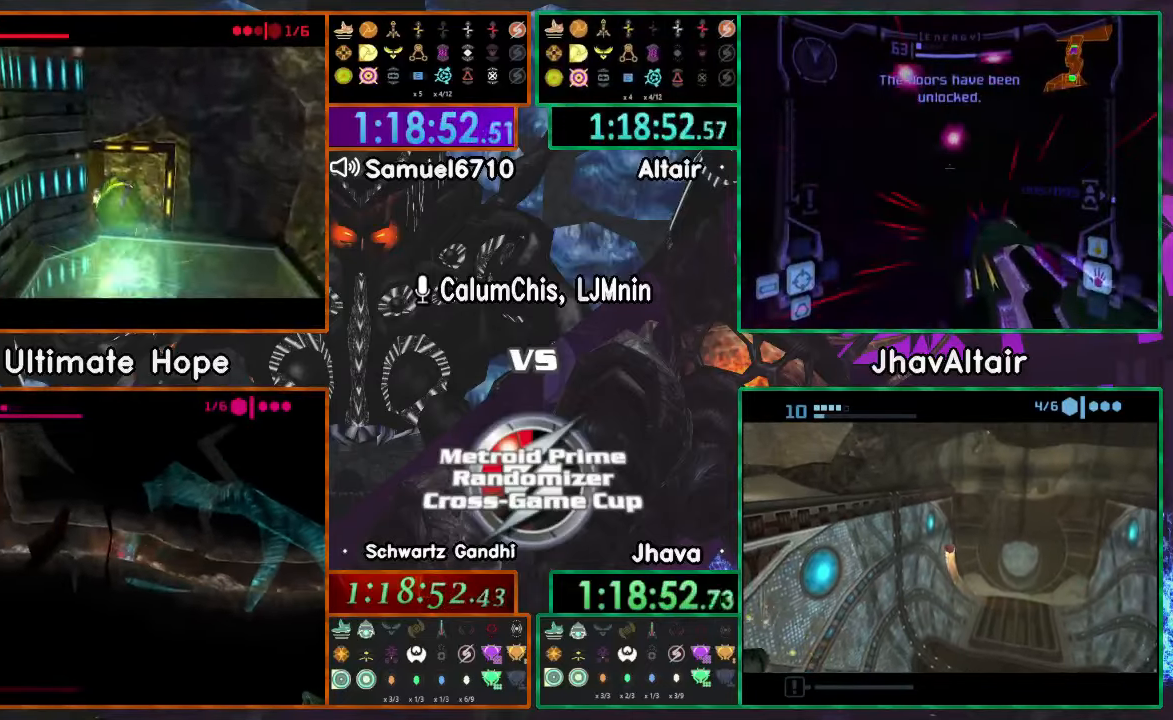
{"buttons": [], "left_stick": "right", "right_stick": "center", "events": [[283, "A", "down"], [283, "left_stick", "center"], [350, "left_stick", "up"], [383, "A", "up"], [500, "left_stick", "right"]]}
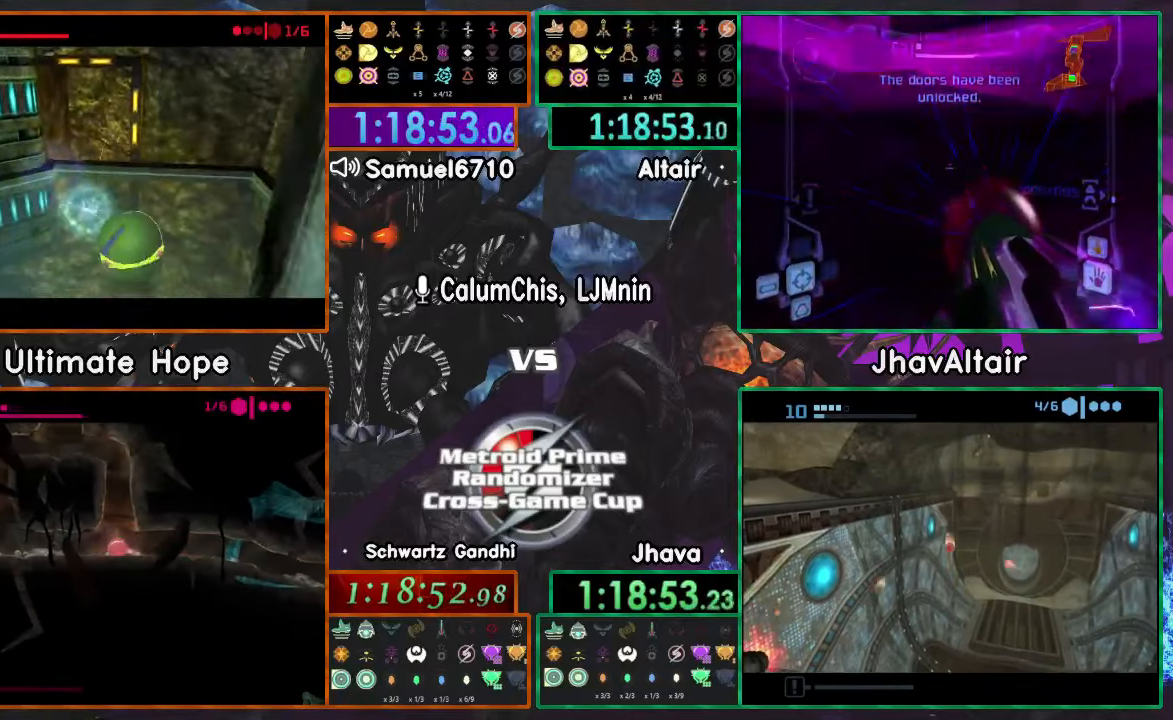
{"buttons": [], "left_stick": "up-left", "right_stick": "center"}
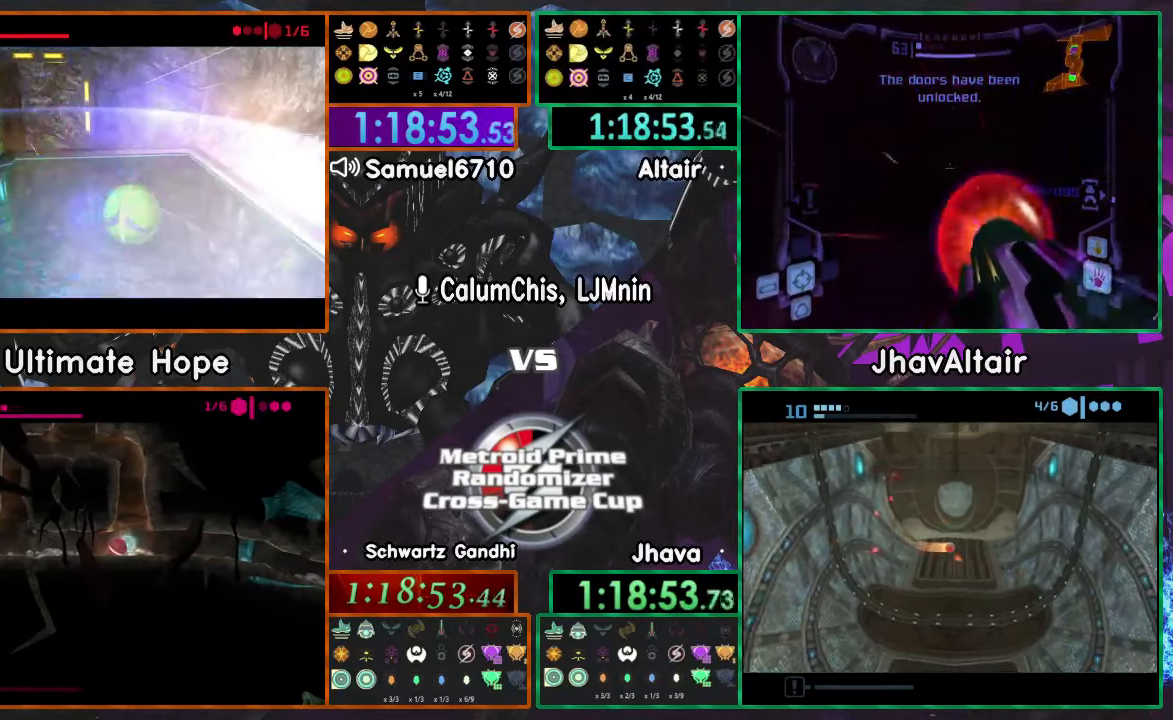
{"buttons": [], "left_stick": "up", "right_stick": "center", "events": [[350, "left_stick", "up"]]}
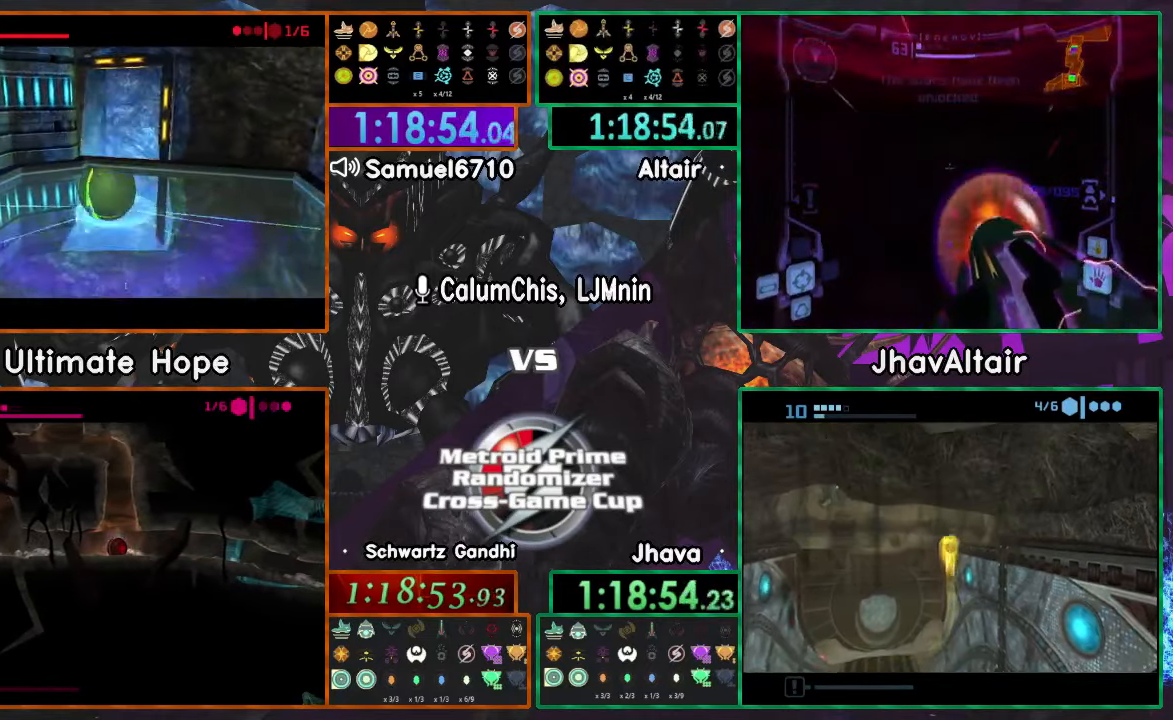
{"buttons": [], "left_stick": "center", "right_stick": "center", "events": [[84, "left_stick", "center"], [167, "left_stick", "down-left"], [234, "left_stick", "center"]]}
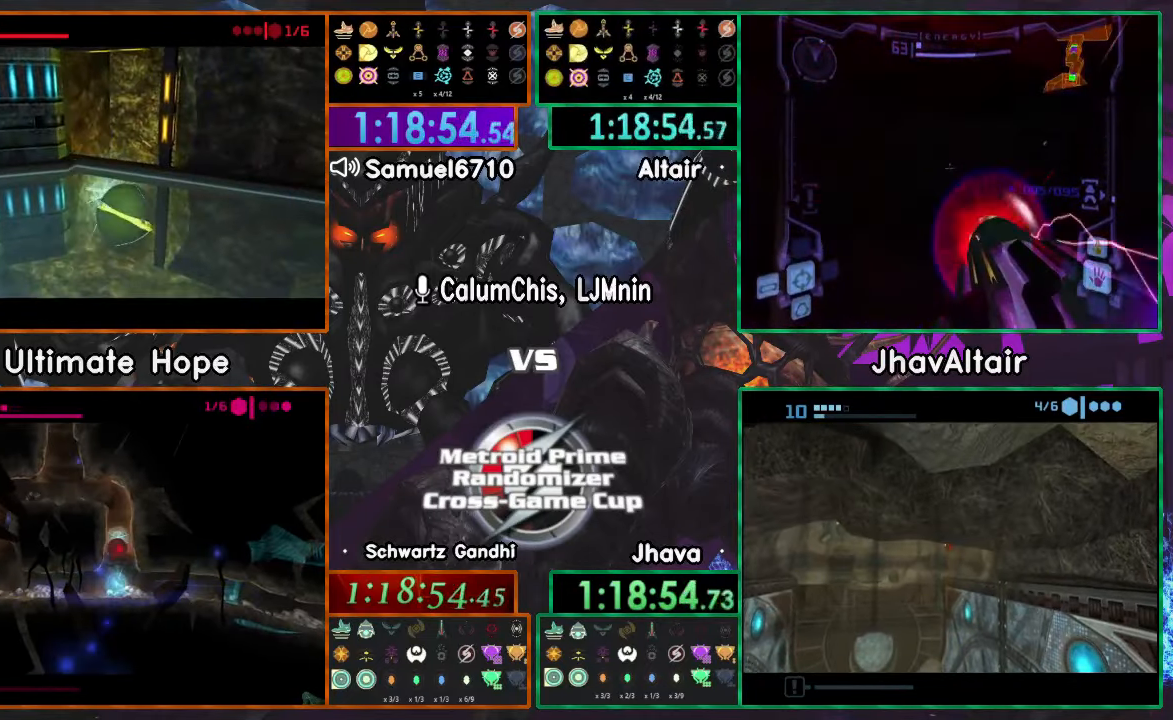
{"buttons": [], "left_stick": "center", "right_stick": "center", "events": []}
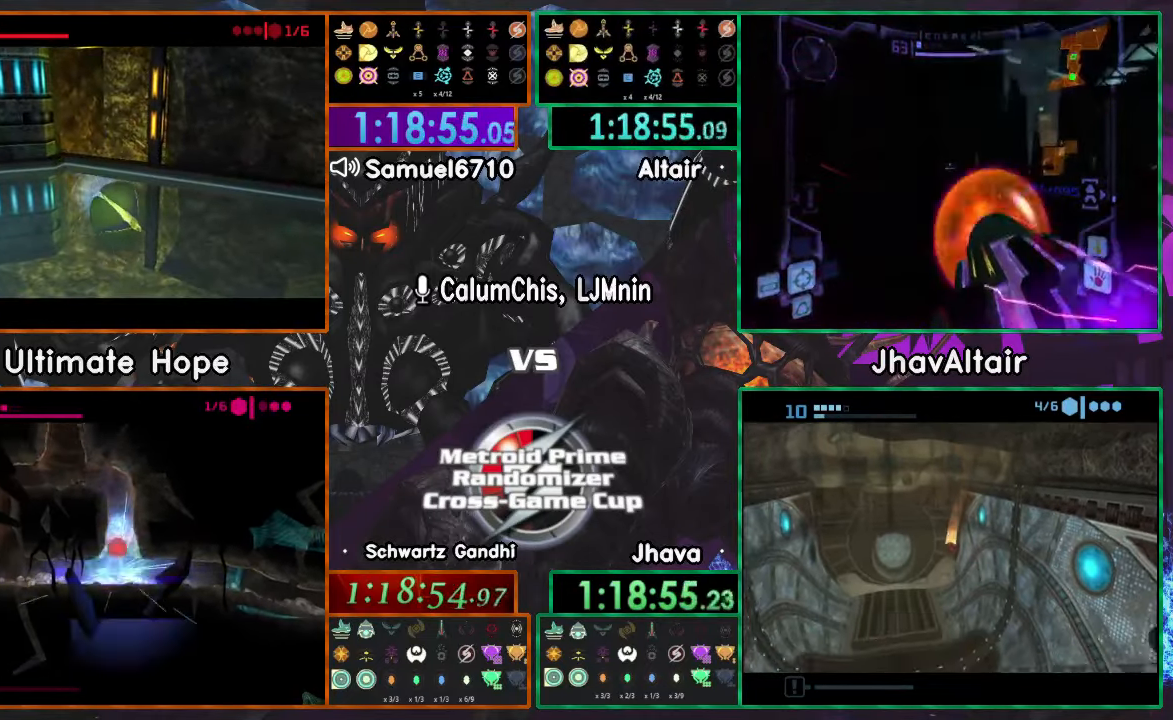
{"buttons": [], "left_stick": "left", "right_stick": "center", "events": [[201, "left_stick", "down-left"], [418, "left_stick", "left"]]}
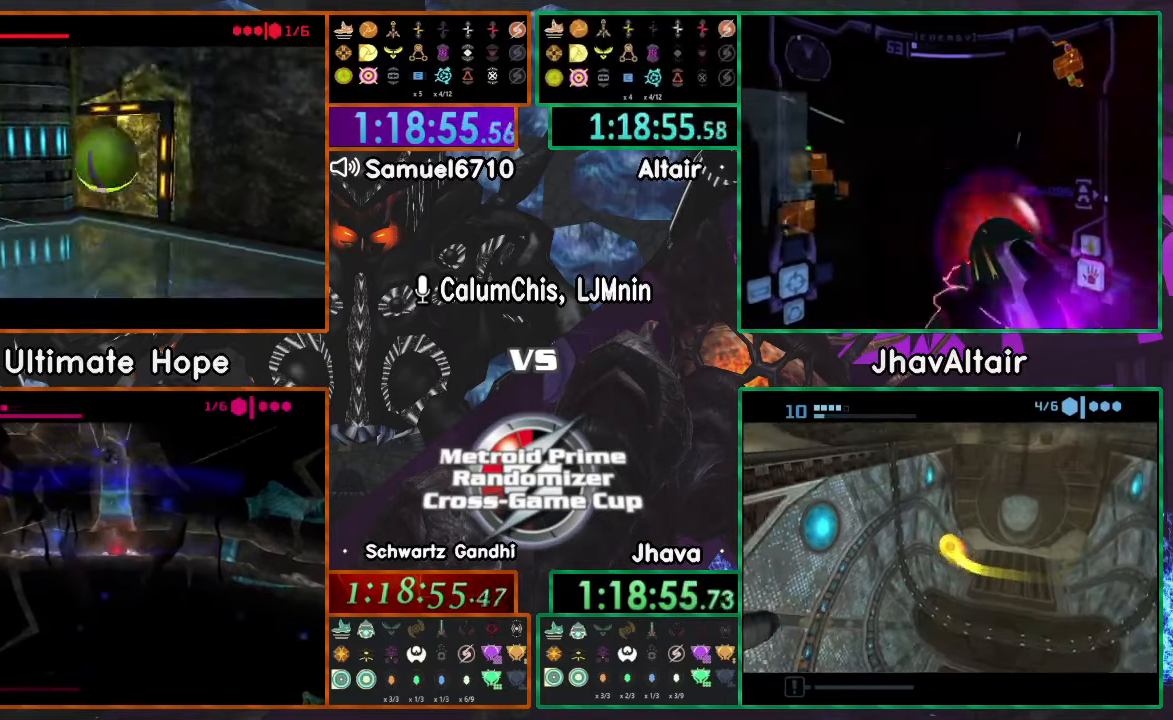
{"buttons": [], "left_stick": "up-left", "right_stick": "center", "events": [[117, "left_stick", "up-left"], [317, "X", "down"], [367, "L1", "down"], [367, "X", "up"], [434, "L1", "up"]]}
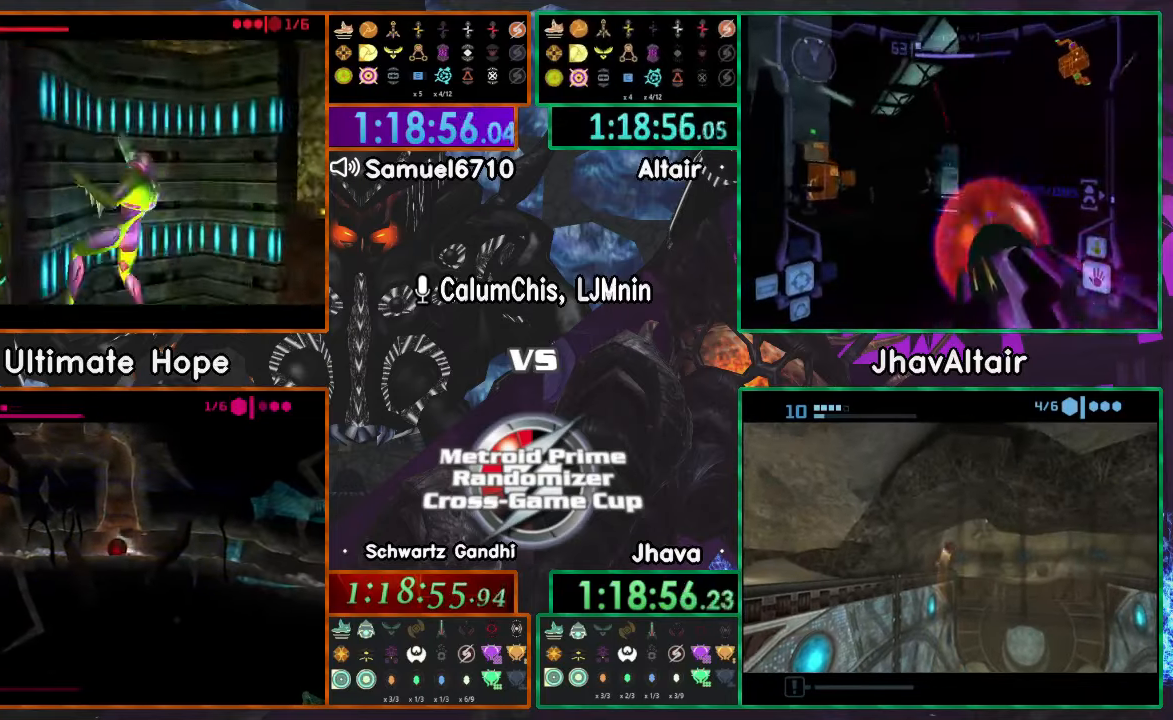
{"buttons": [], "left_stick": "left", "right_stick": "center", "events": [[117, "left_stick", "left"]]}
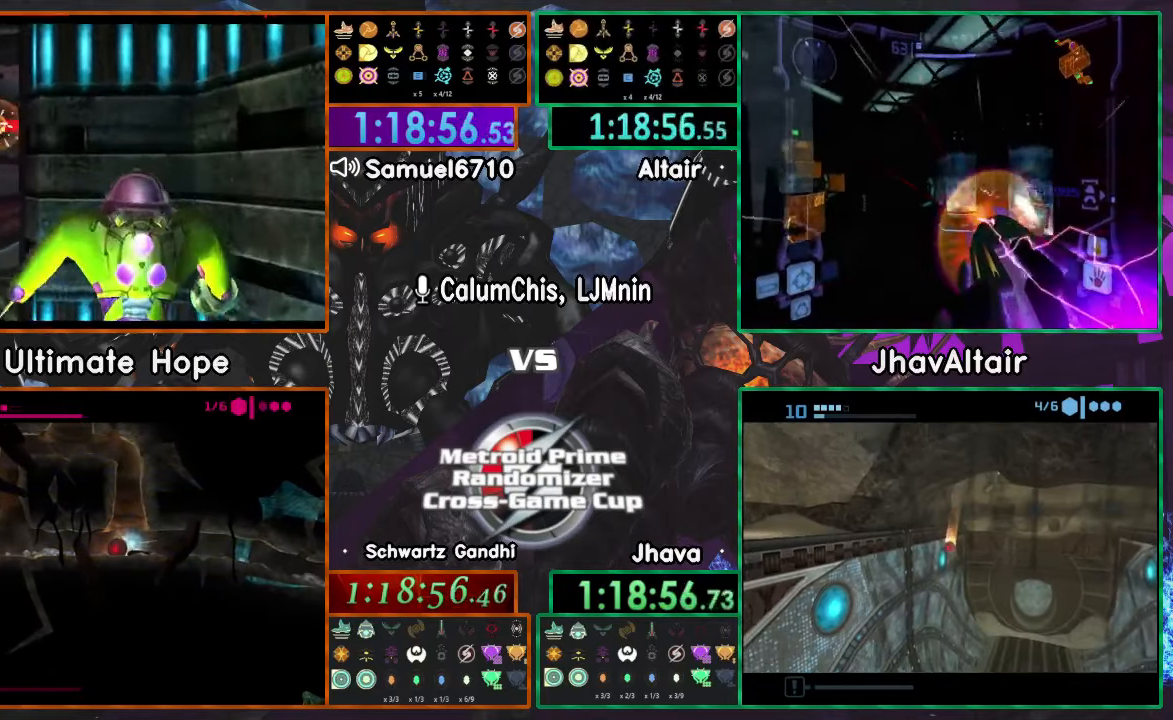
{"buttons": ["L1"], "left_stick": "left", "right_stick": "center", "events": [[434, "L1", "down"]]}